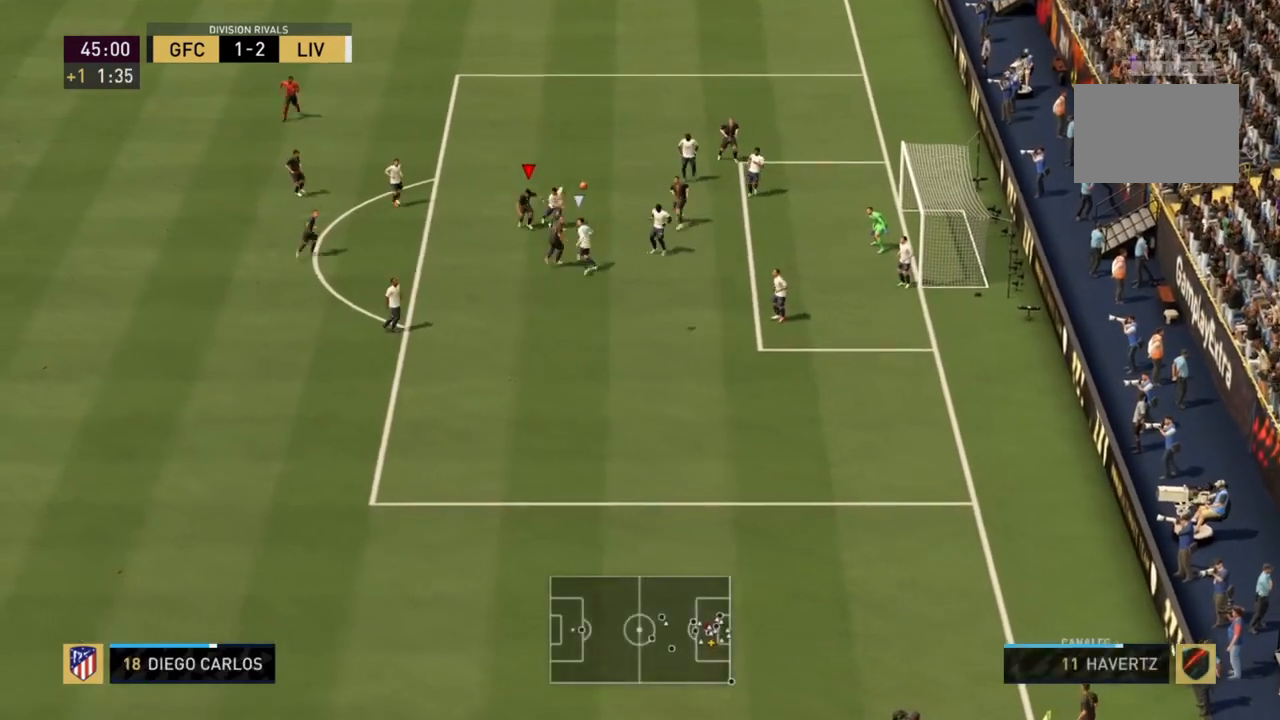
Gameplay with a controller (PlayStation layout); each line is a JSON object with the inputs held at the frame after it. "events" lists button and stick changes between this image and that frame as [ms after this image, input, new state], when the widget could be followed in between. Not read: L3 R3.
{"buttons": [], "left_stick": "down-right", "right_stick": "center", "events": [[66, "CIRCLE", "down"], [167, "left_stick", "down-right"], [267, "CIRCLE", "up"]]}
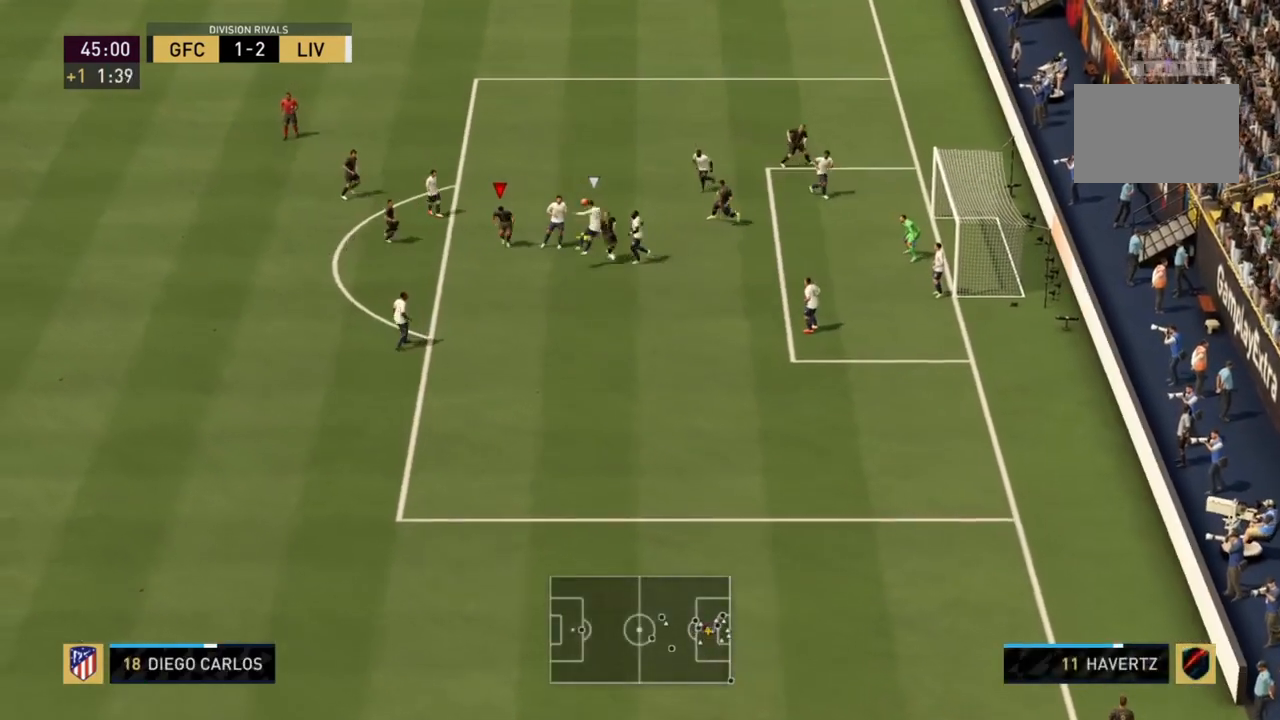
{"buttons": [], "left_stick": "right", "right_stick": "center", "events": [[34, "left_stick", "right"]]}
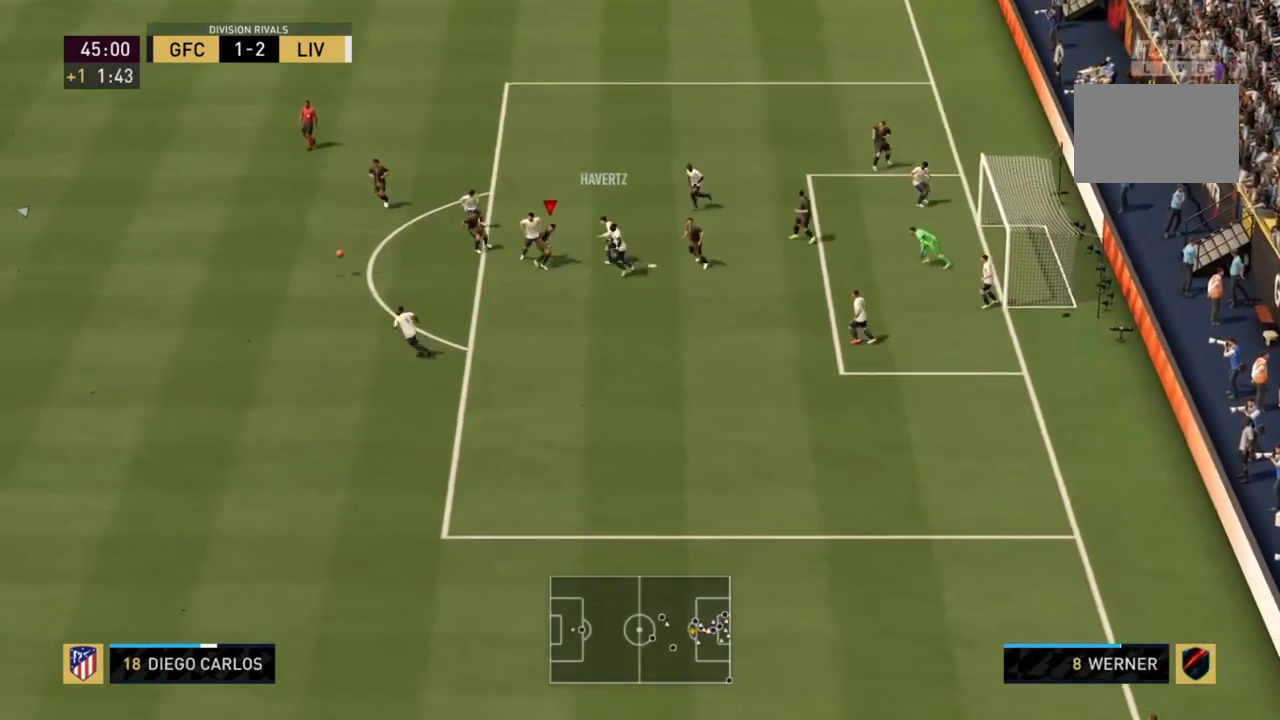
{"buttons": ["R2"], "left_stick": "left", "right_stick": "center", "events": [[100, "left_stick", "down-right"], [133, "L1", "down"], [300, "L1", "up"], [367, "R2", "down"], [467, "left_stick", "left"]]}
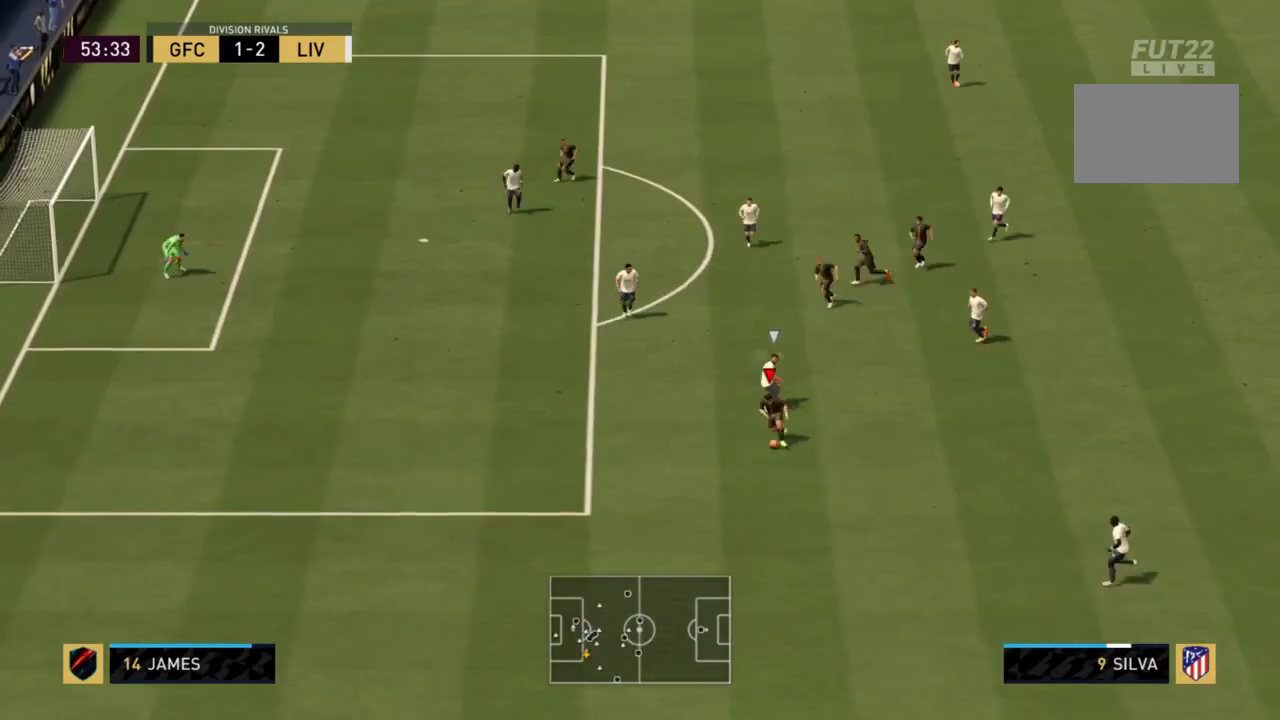
{"buttons": ["R2"], "left_stick": "left", "right_stick": "center", "events": []}
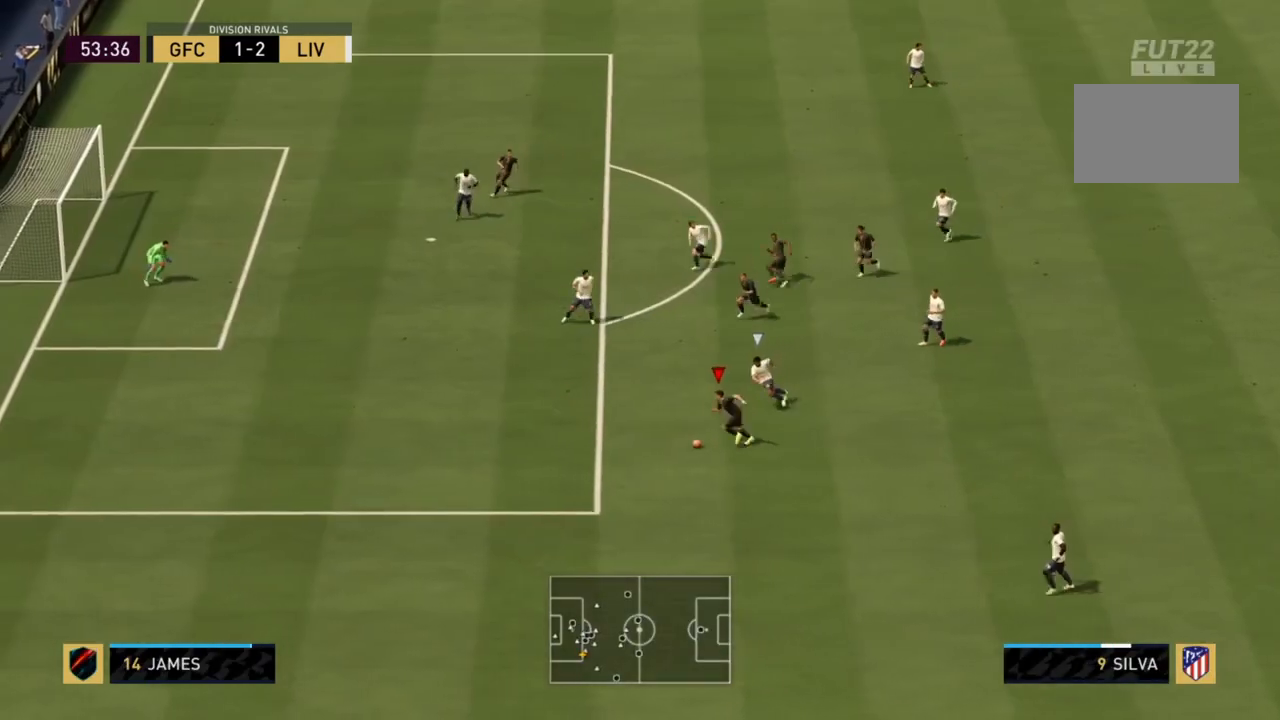
{"buttons": ["R2"], "left_stick": "left", "right_stick": "center", "events": []}
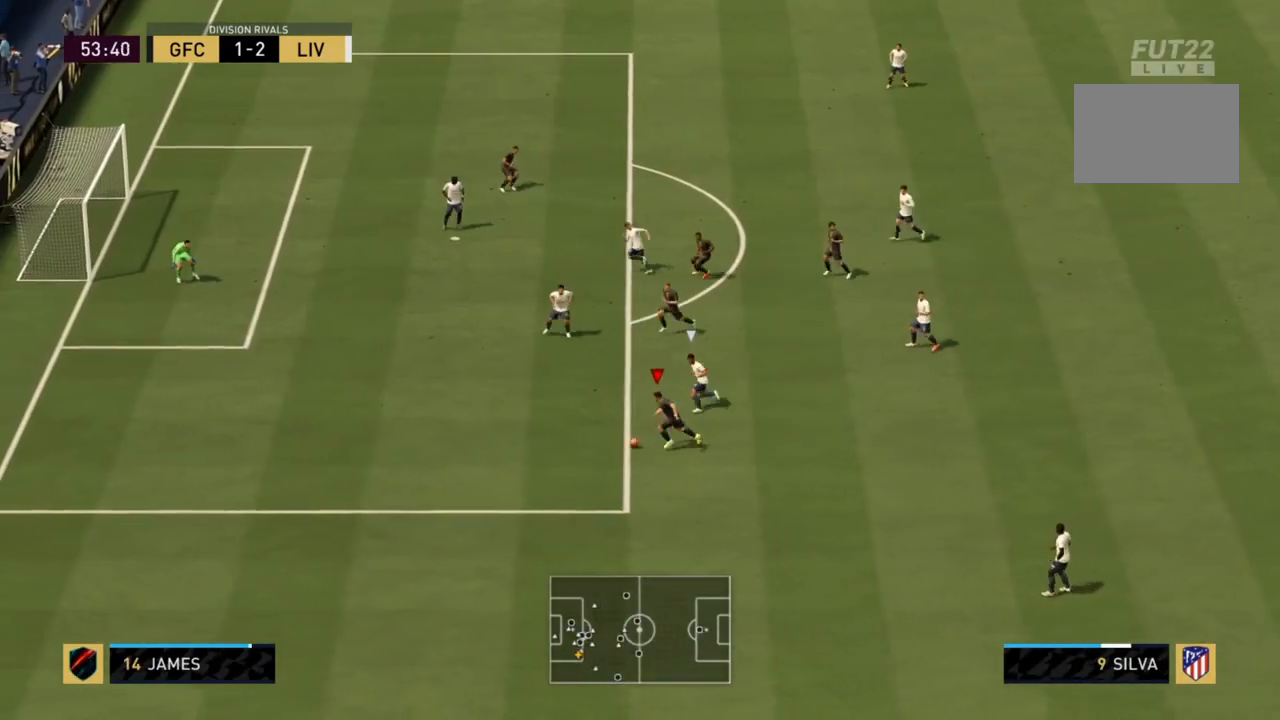
{"buttons": [], "left_stick": "left", "right_stick": "up-left", "events": [[200, "R2", "up"], [401, "right_stick", "up-left"]]}
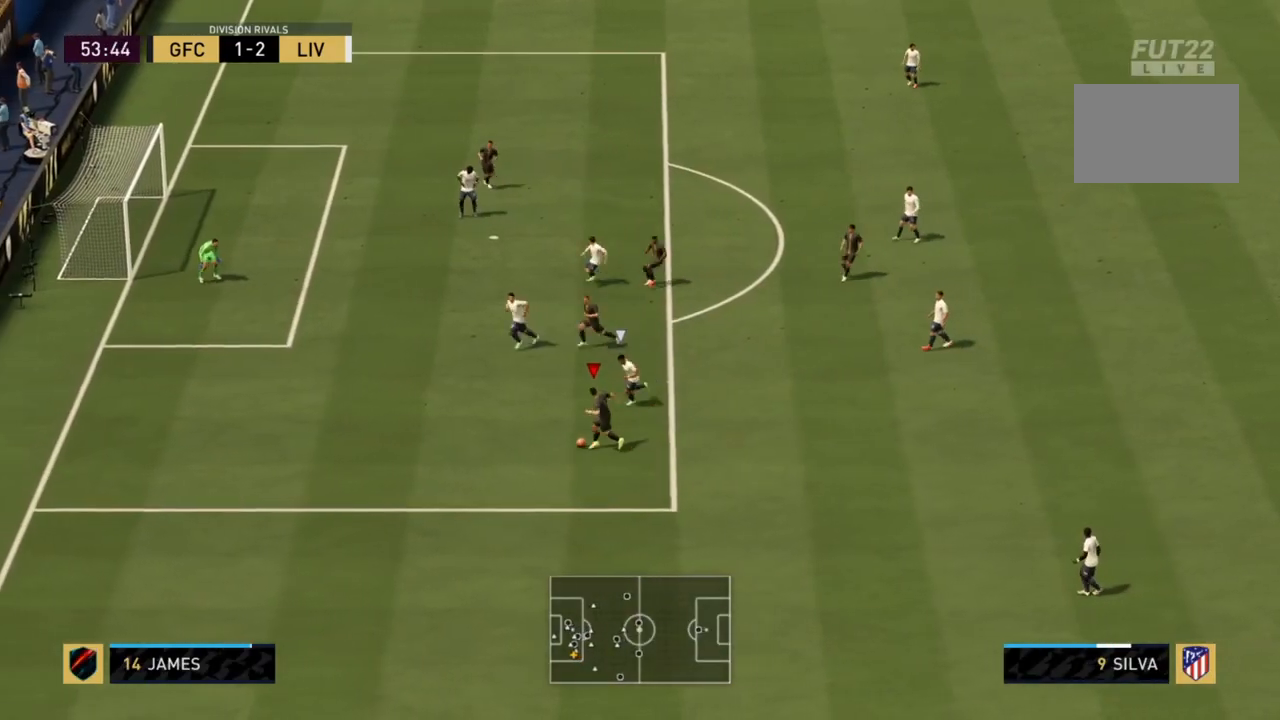
{"buttons": ["R2"], "left_stick": "up-right", "right_stick": "center", "events": [[66, "right_stick", "up"], [167, "right_stick", "center"], [233, "left_stick", "up"], [300, "left_stick", "up-right"], [333, "R2", "down"]]}
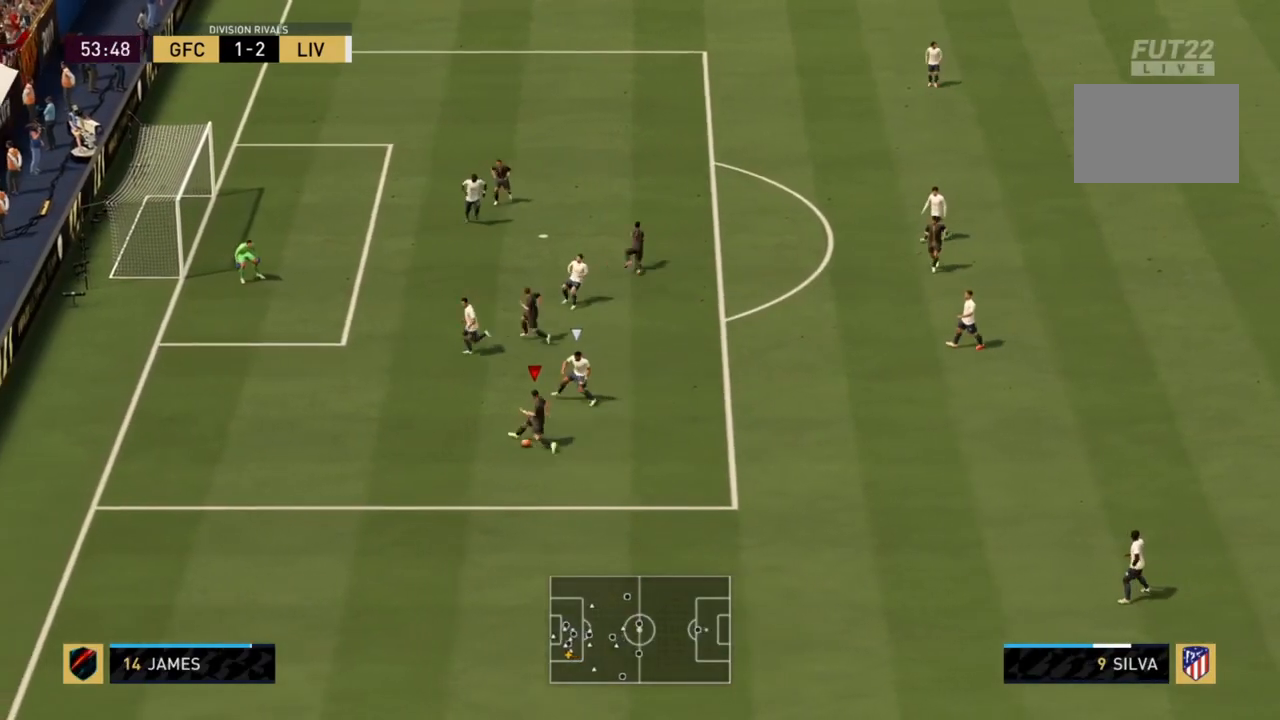
{"buttons": ["R2"], "left_stick": "right", "right_stick": "center", "events": [[401, "left_stick", "right"]]}
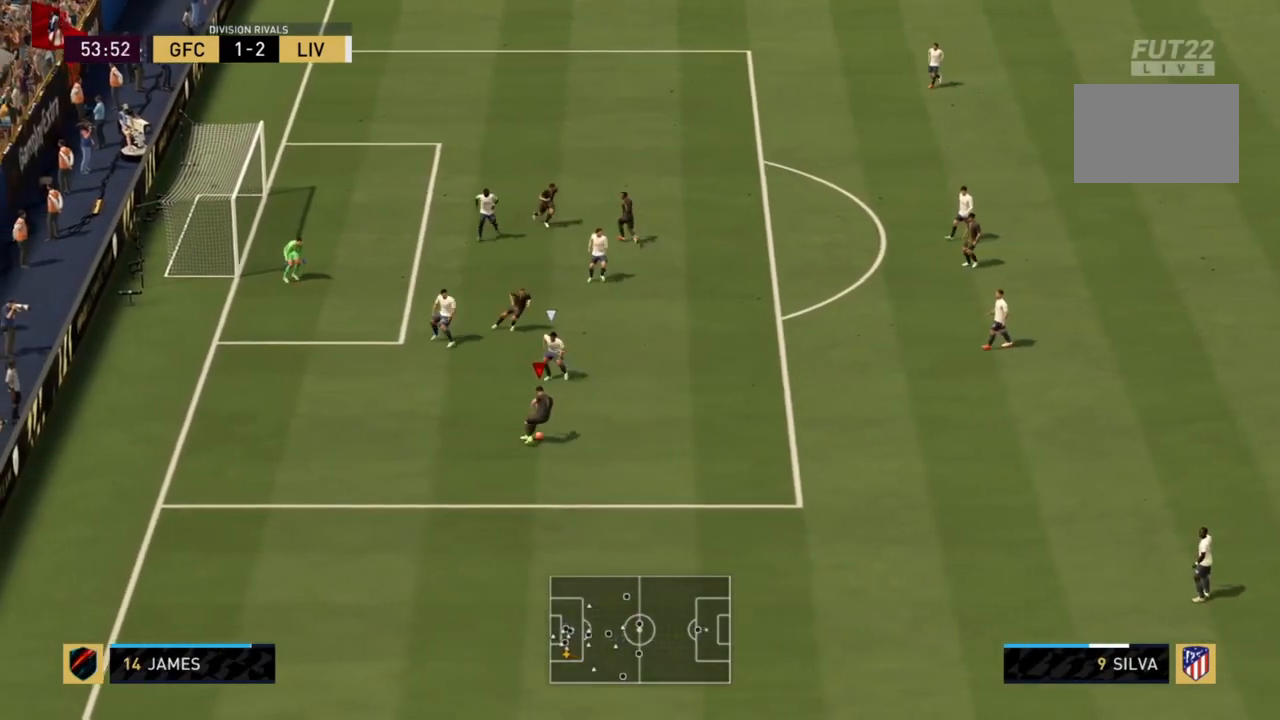
{"buttons": ["R2"], "left_stick": "right", "right_stick": "center", "events": []}
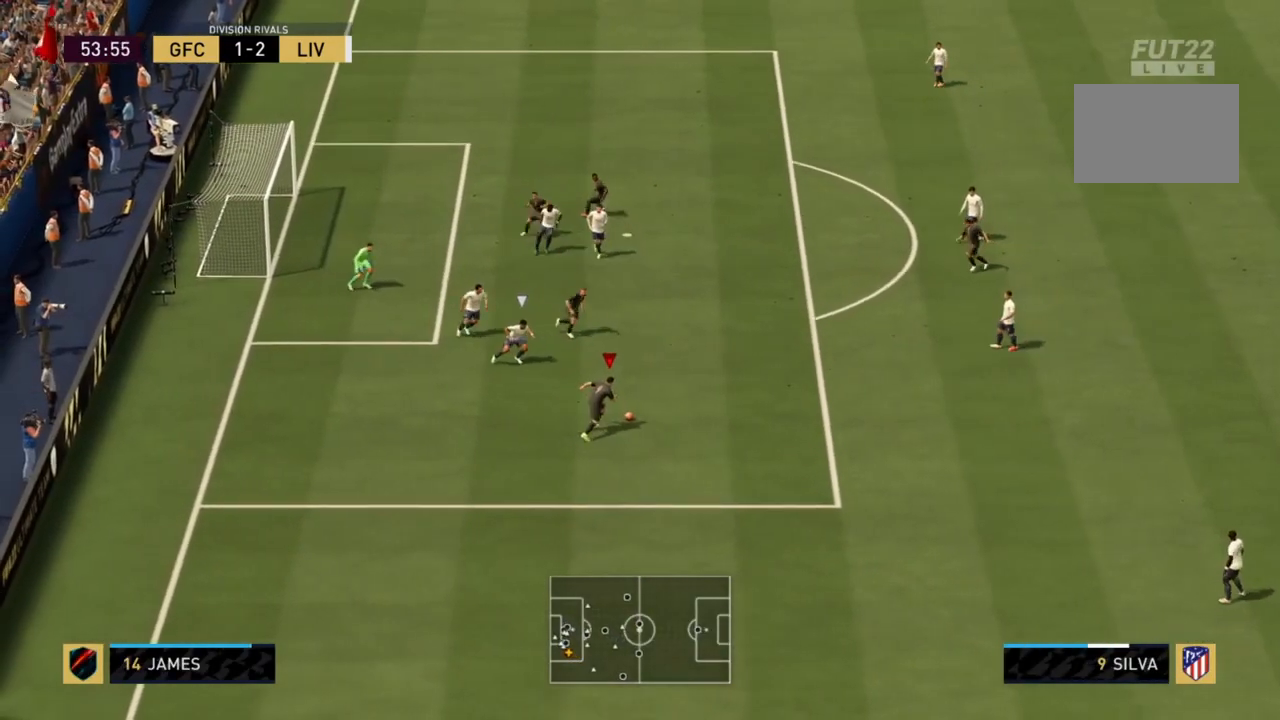
{"buttons": [], "left_stick": "left", "right_stick": "center", "events": [[100, "R2", "up"], [134, "left_stick", "down-left"], [200, "left_stick", "left"]]}
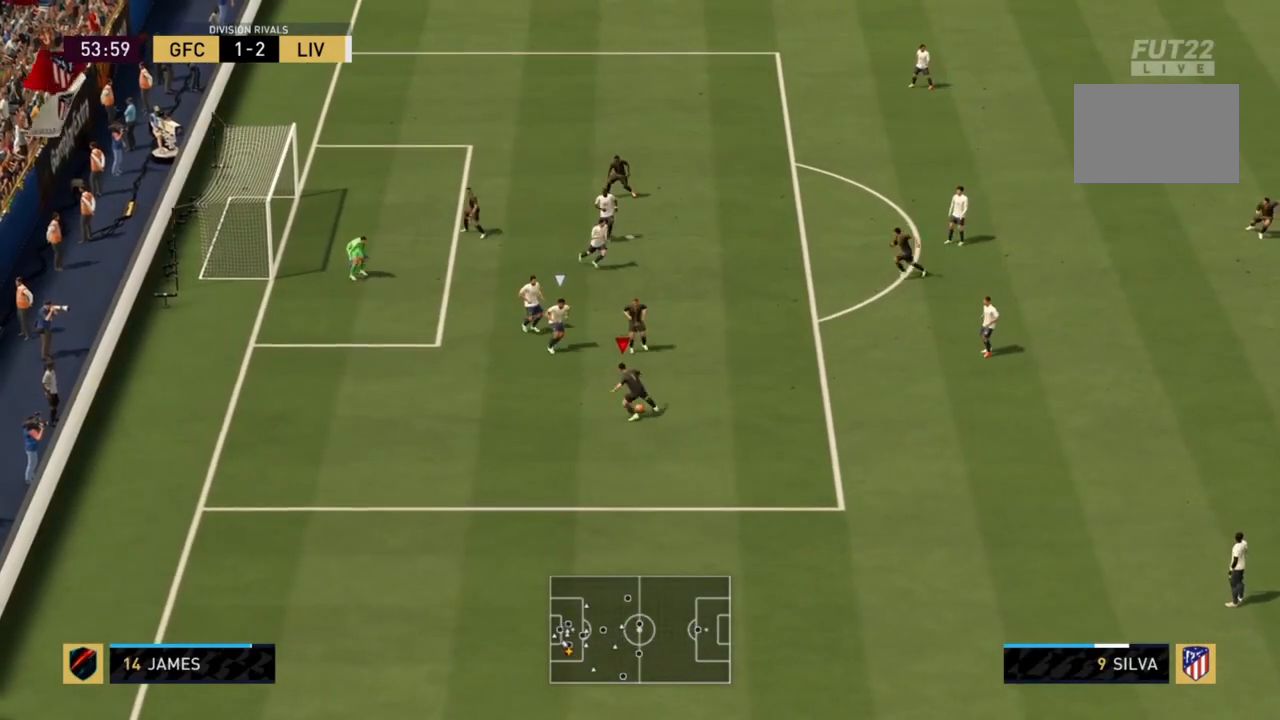
{"buttons": ["R2"], "left_stick": "left", "right_stick": "center", "events": [[200, "R2", "down"]]}
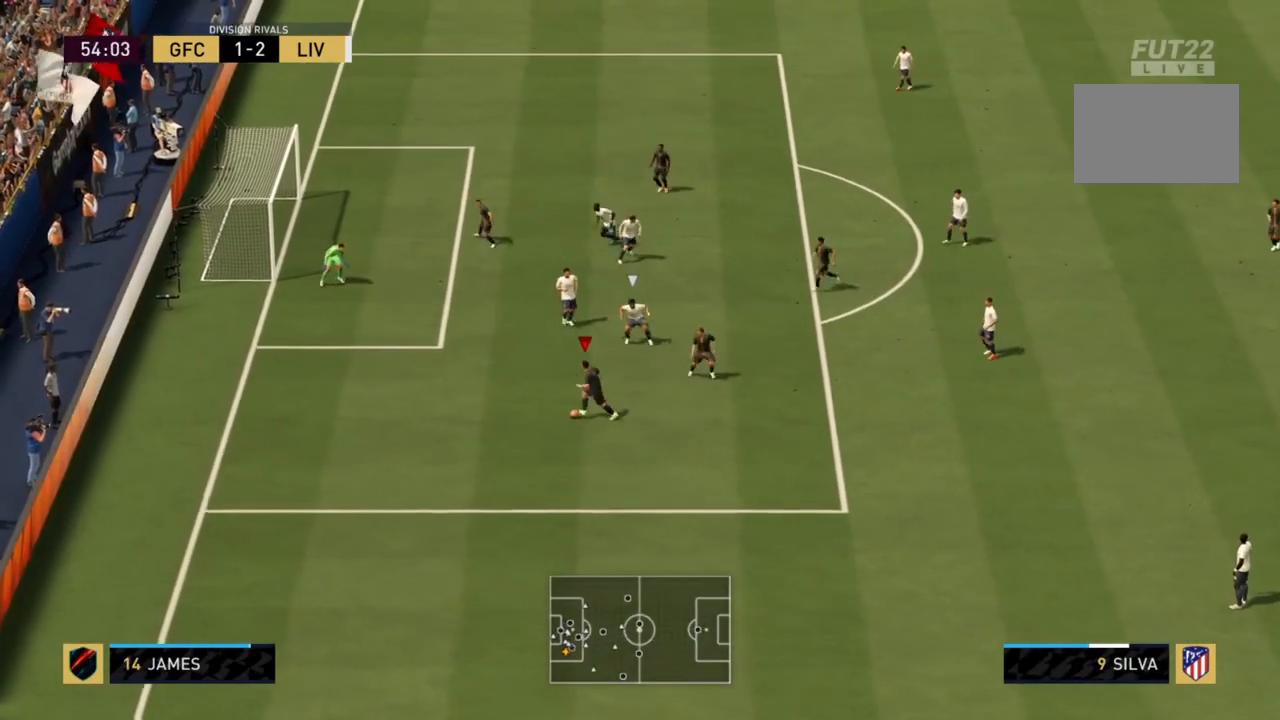
{"buttons": [], "left_stick": "left", "right_stick": "up-left", "events": [[167, "R2", "up"], [467, "right_stick", "up-left"]]}
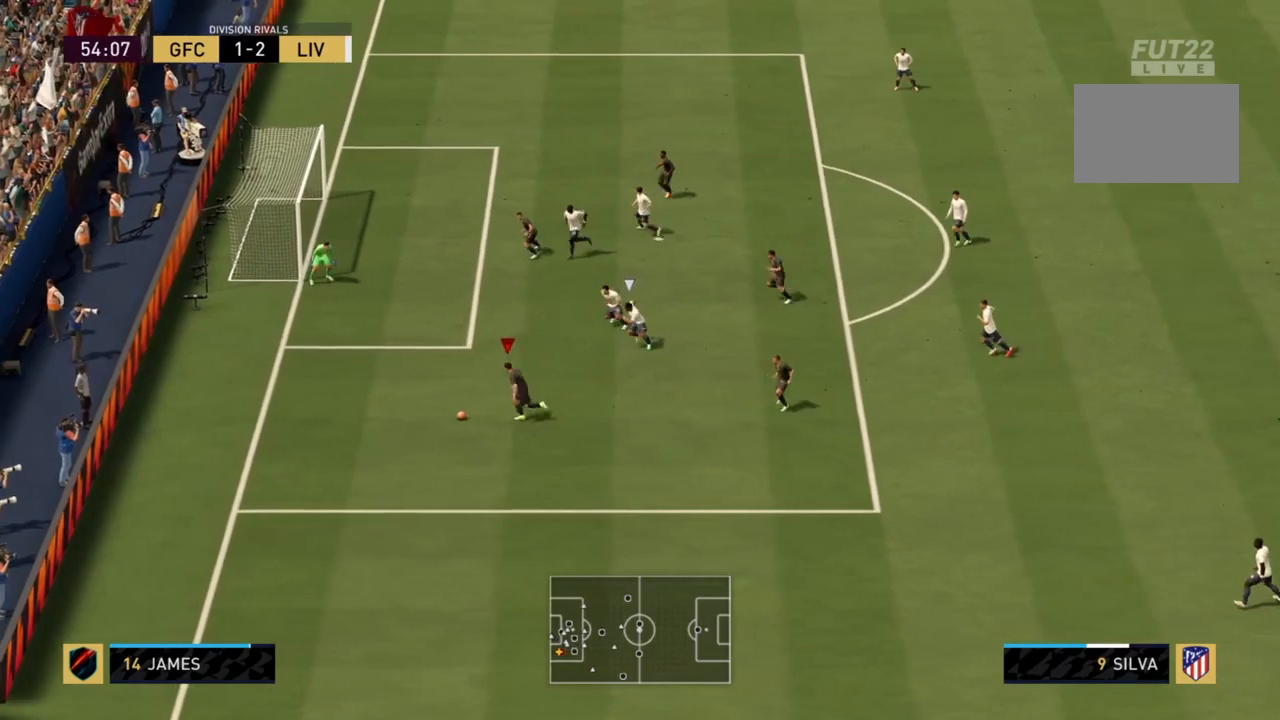
{"buttons": [], "left_stick": "center", "right_stick": "center", "events": [[100, "right_stick", "center"], [133, "left_stick", "up-left"], [167, "right_stick", "up"], [267, "right_stick", "center"], [367, "left_stick", "up"], [500, "left_stick", "center"]]}
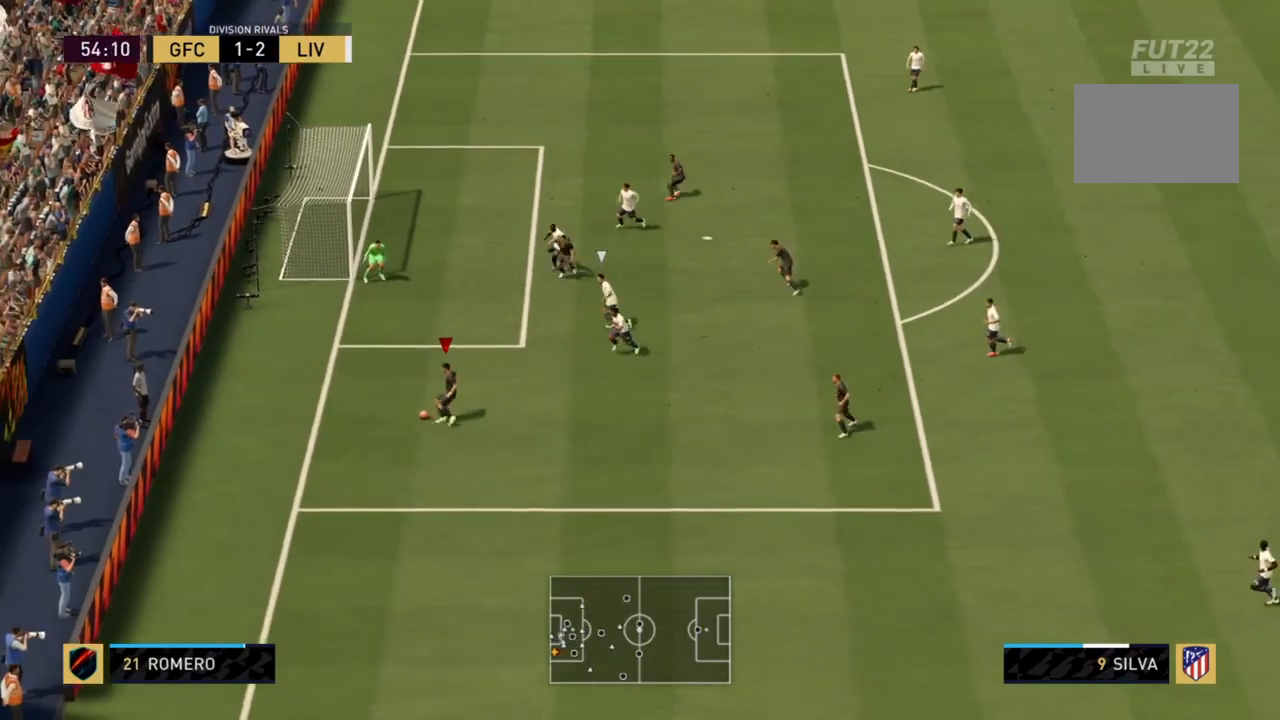
{"buttons": ["L2", "R2"], "left_stick": "down-right", "right_stick": "center", "events": [[100, "left_stick", "down-right"], [301, "L2", "down"], [301, "R2", "down"]]}
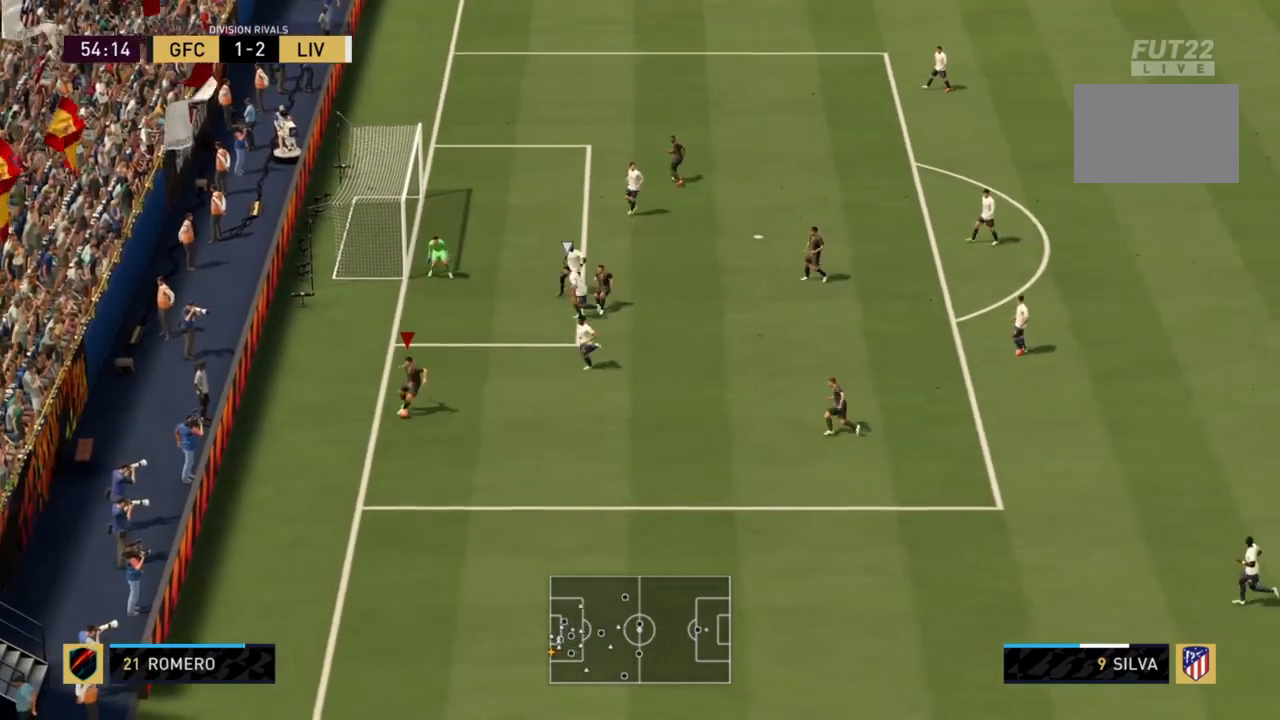
{"buttons": [], "left_stick": "down-right", "right_stick": "center", "events": [[300, "L2", "up"], [333, "R2", "up"]]}
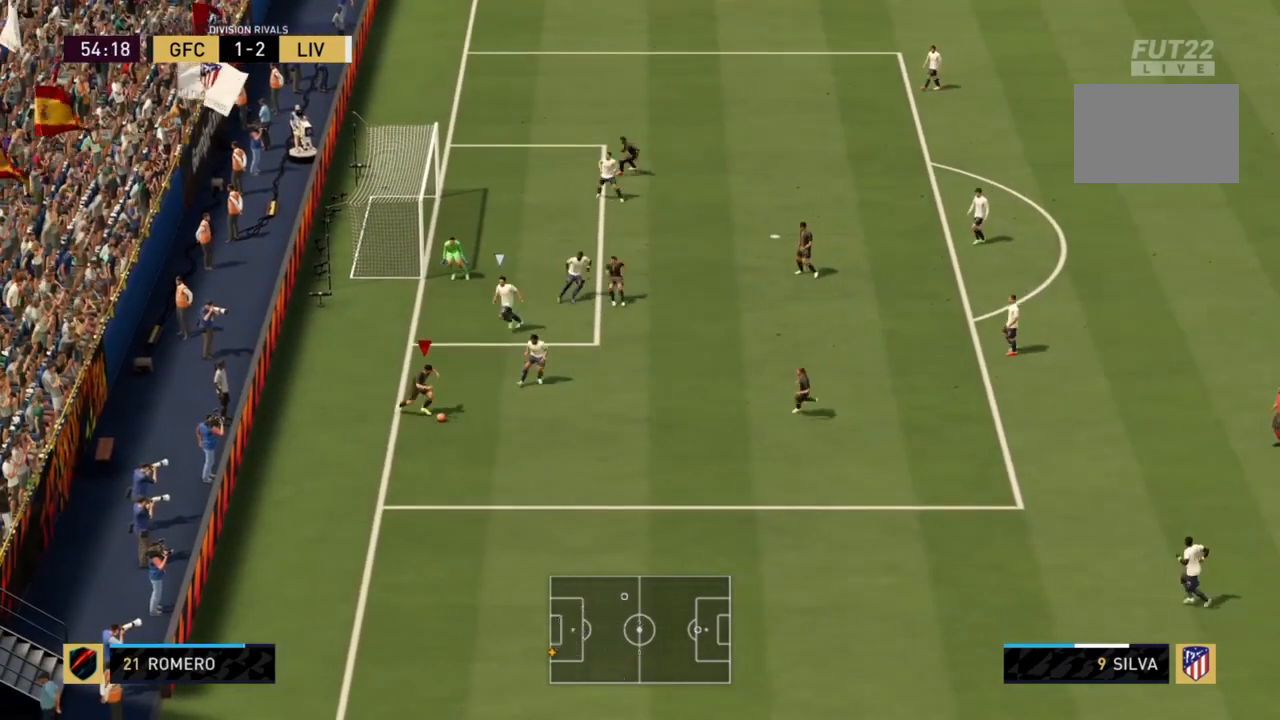
{"buttons": [], "left_stick": "down-right", "right_stick": "center", "events": [[34, "left_stick", "right"], [300, "left_stick", "down-right"]]}
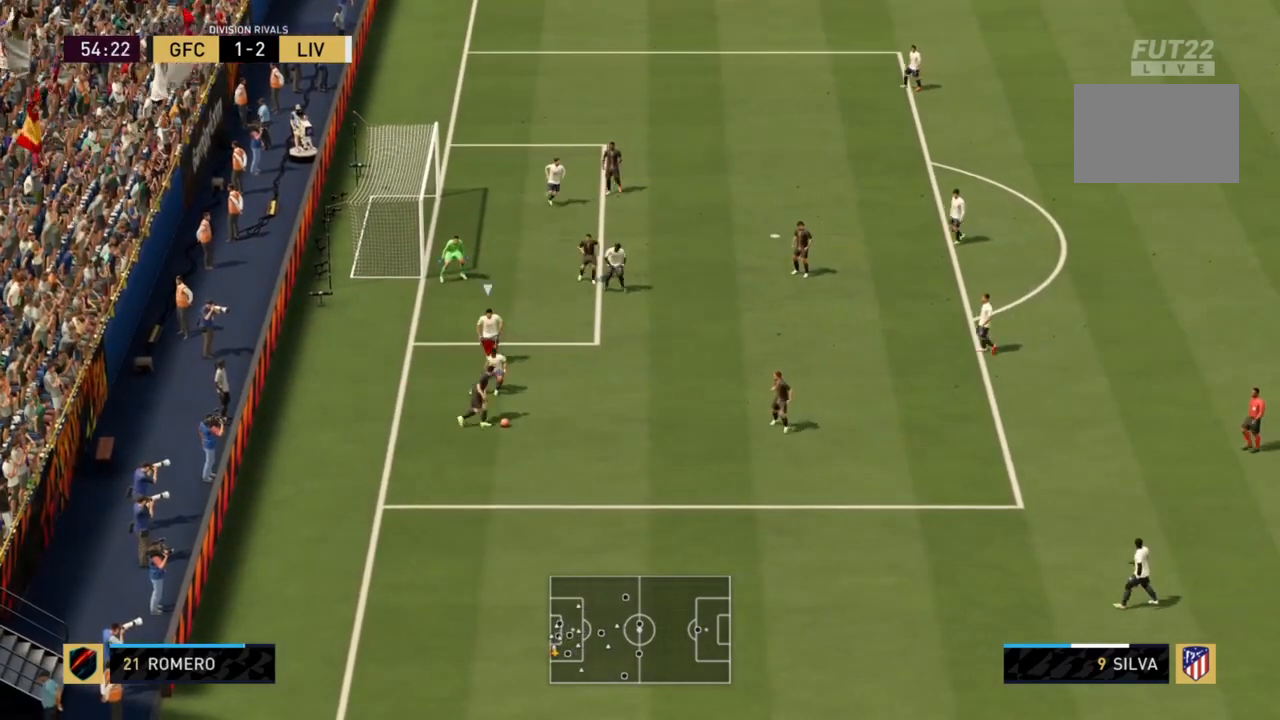
{"buttons": [], "left_stick": "right", "right_stick": "center", "events": [[100, "right_stick", "down-right"], [200, "right_stick", "up-left"], [267, "left_stick", "right"], [400, "right_stick", "center"]]}
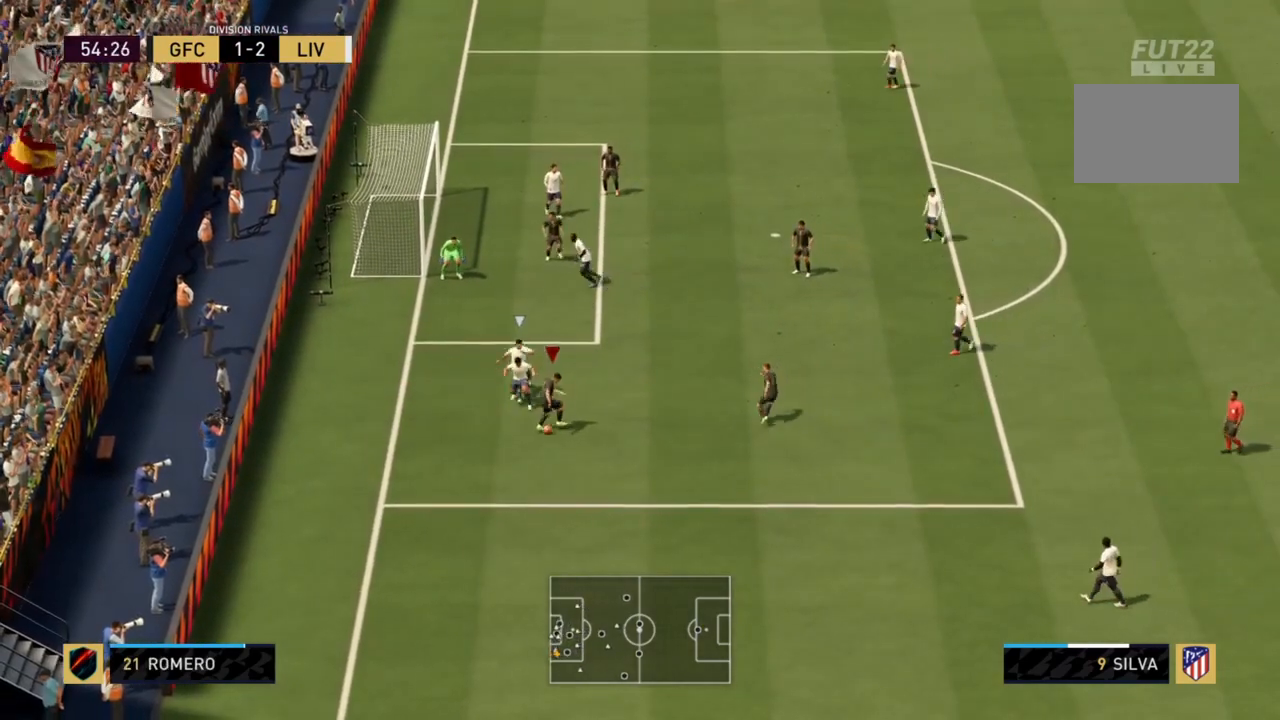
{"buttons": ["R2"], "left_stick": "up-right", "right_stick": "center", "events": [[301, "R2", "down"], [367, "left_stick", "up-right"]]}
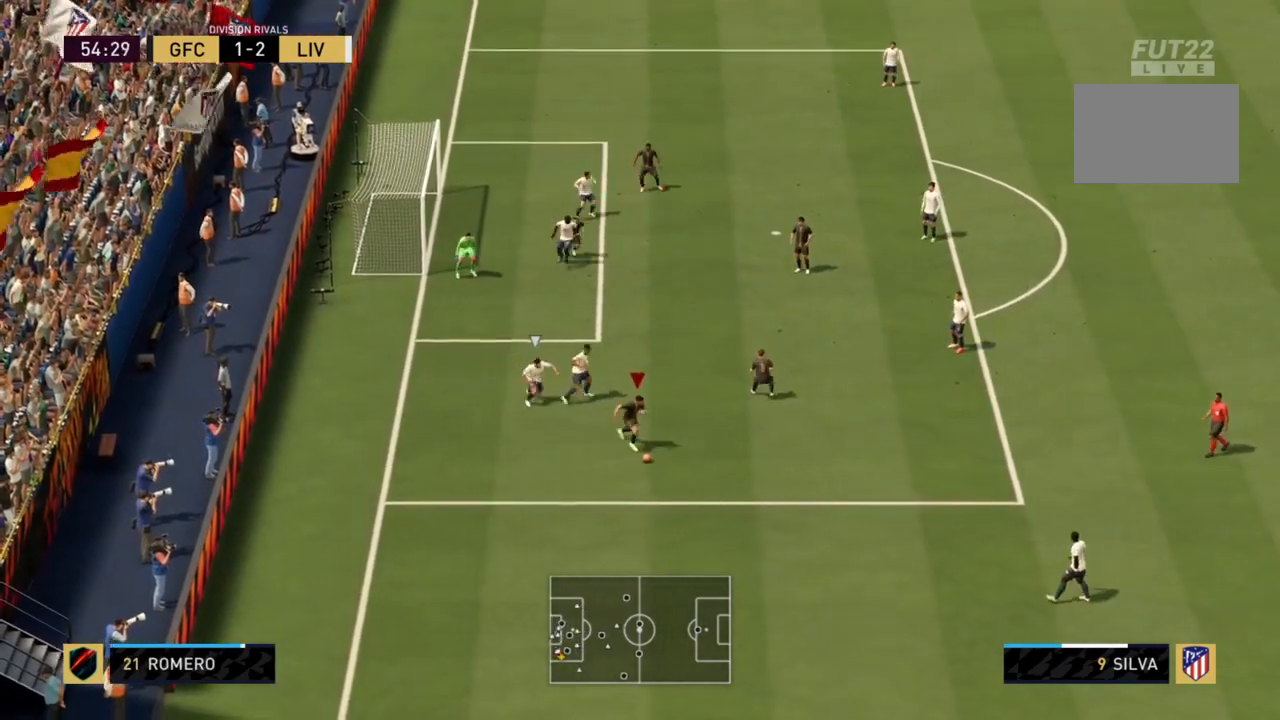
{"buttons": ["R2"], "left_stick": "up-right", "right_stick": "center", "events": []}
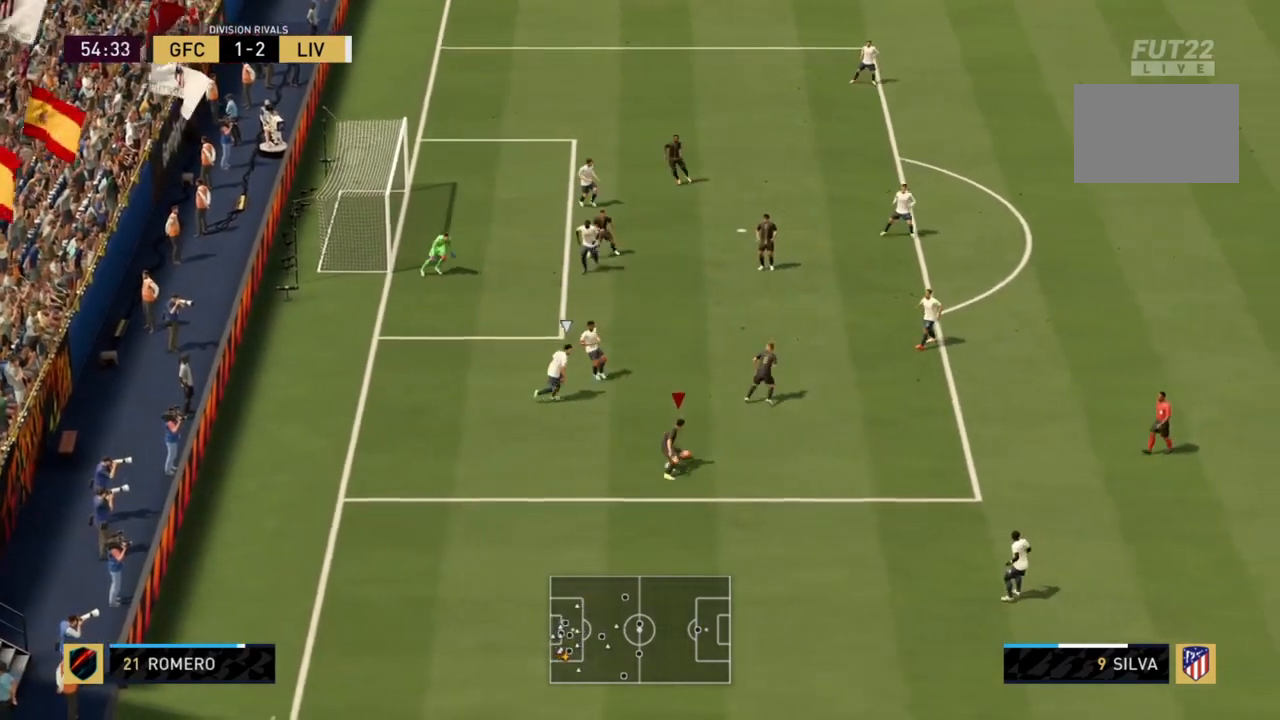
{"buttons": ["R2"], "left_stick": "up-right", "right_stick": "center", "events": []}
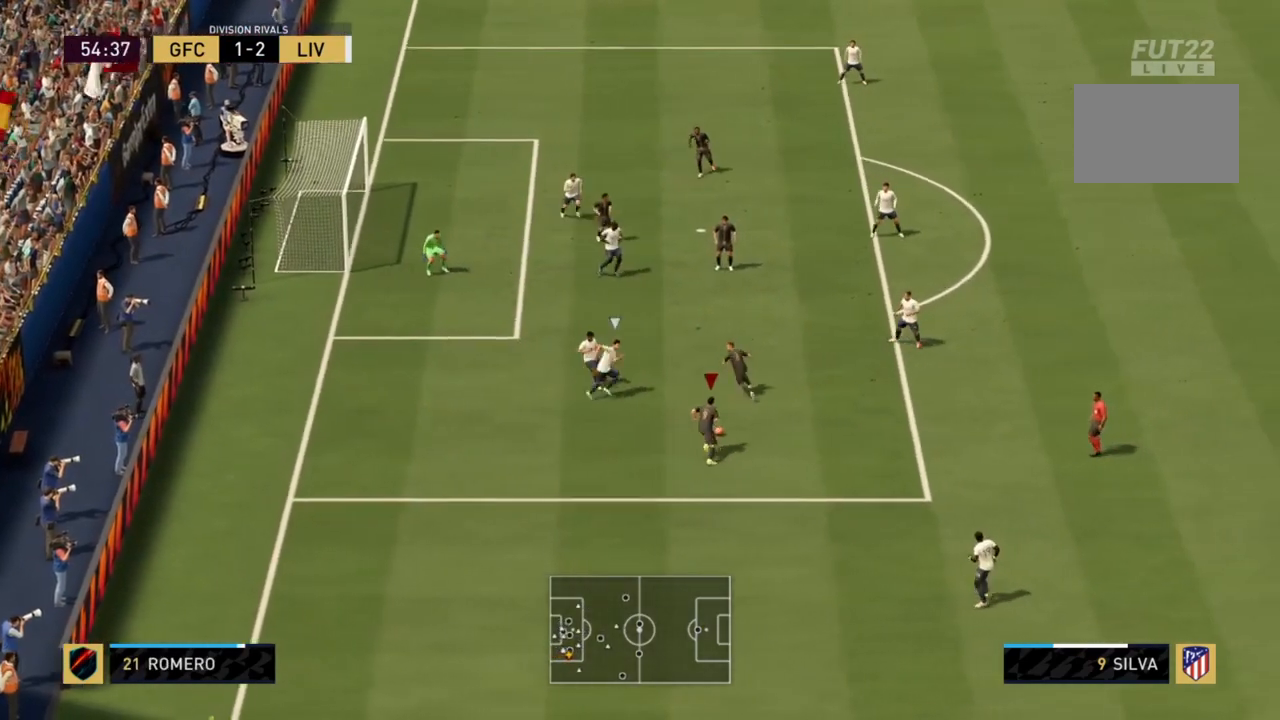
{"buttons": [], "left_stick": "left", "right_stick": "center", "events": [[133, "R2", "up"], [200, "left_stick", "down-left"], [467, "left_stick", "left"]]}
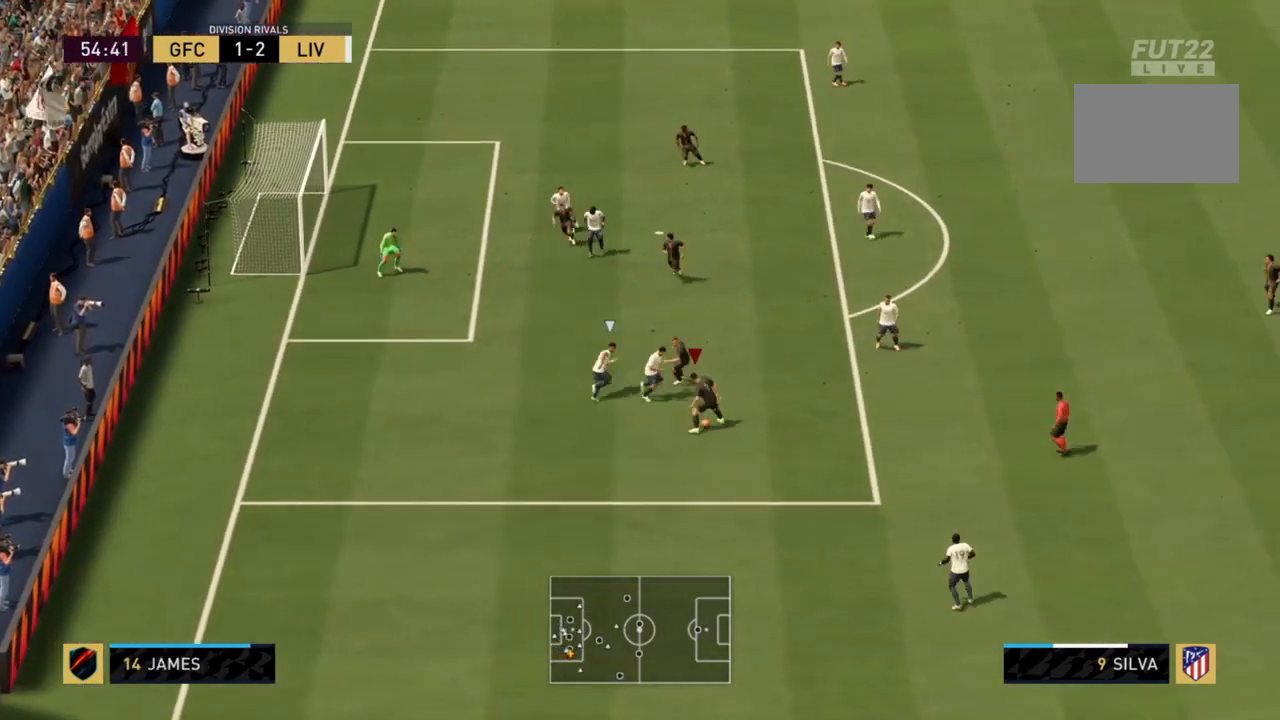
{"buttons": [], "left_stick": "right", "right_stick": "center", "events": [[234, "left_stick", "center"], [301, "left_stick", "right"]]}
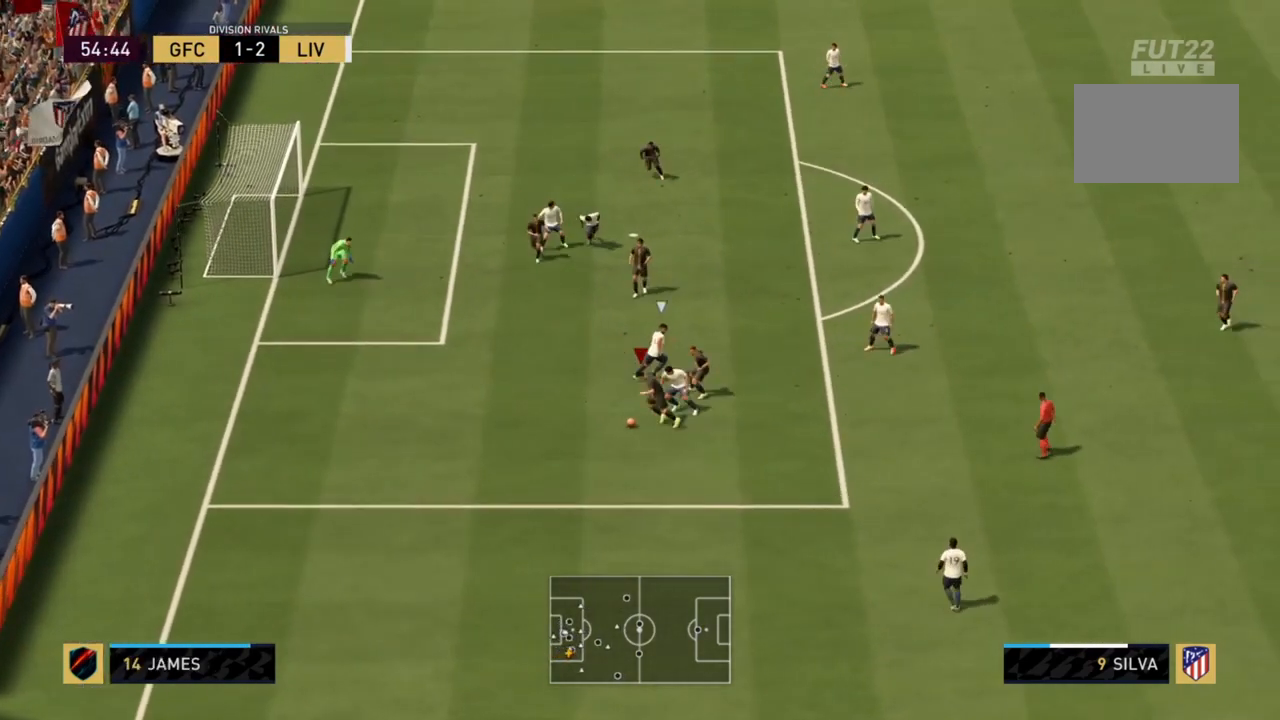
{"buttons": ["R2"], "left_stick": "down-right", "right_stick": "center", "events": [[133, "R2", "down"], [500, "left_stick", "down-right"]]}
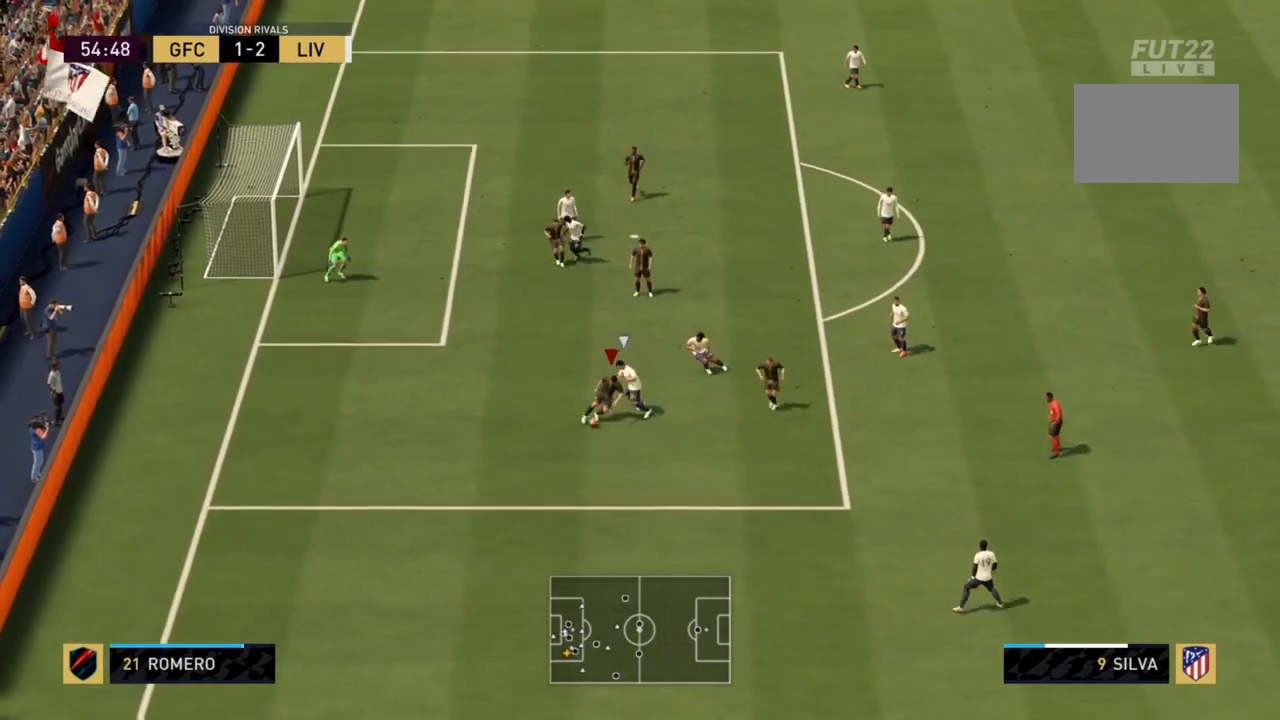
{"buttons": ["R2"], "left_stick": "up-right", "right_stick": "center", "events": [[34, "R2", "up"], [200, "left_stick", "right"], [334, "left_stick", "up-right"], [401, "R2", "down"]]}
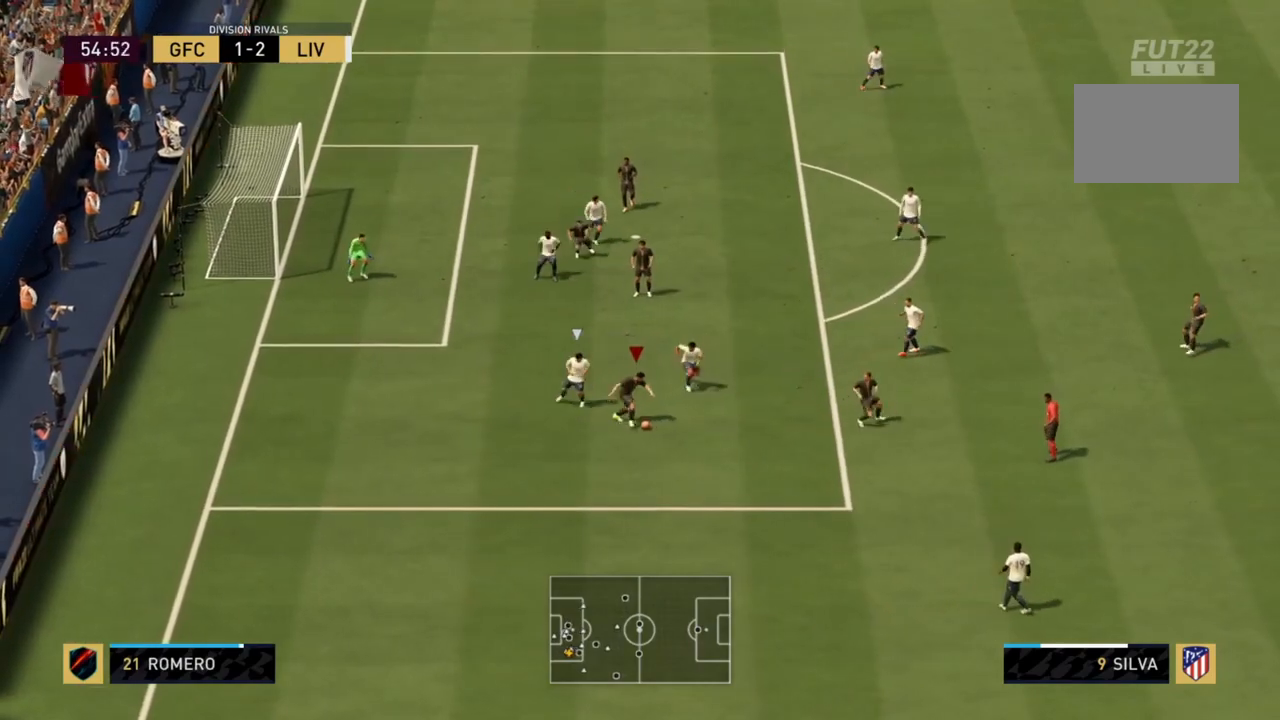
{"buttons": ["R2"], "left_stick": "up", "right_stick": "center", "events": [[300, "left_stick", "up"]]}
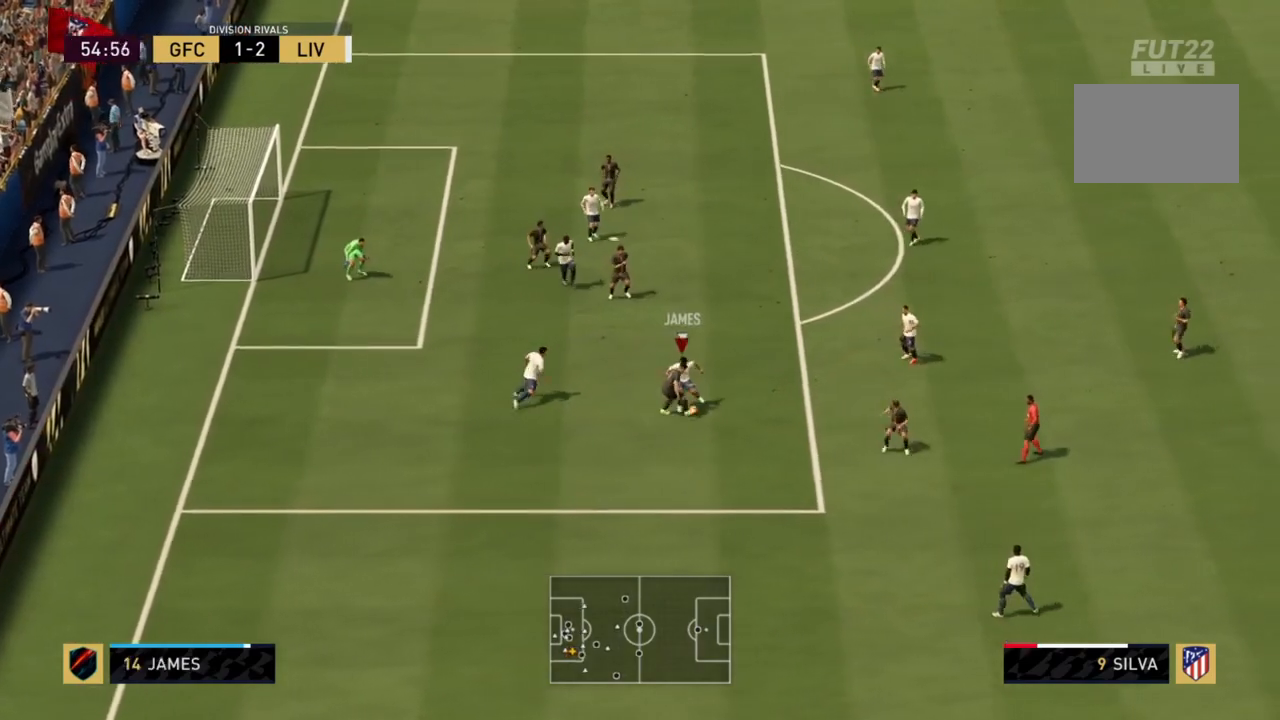
{"buttons": [], "left_stick": "up-right", "right_stick": "center", "events": [[401, "left_stick", "up-right"], [467, "R2", "up"]]}
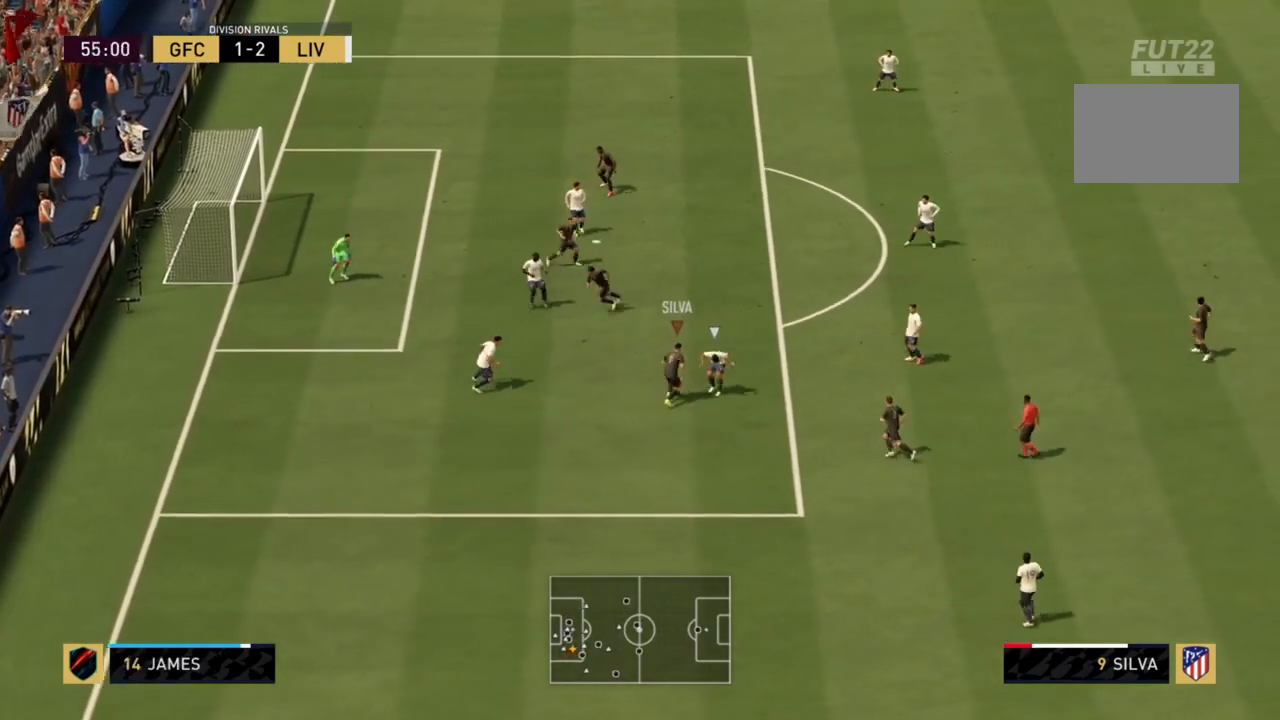
{"buttons": [], "left_stick": "up", "right_stick": "center", "events": [[200, "R2", "down"], [267, "left_stick", "up"], [433, "R2", "up"]]}
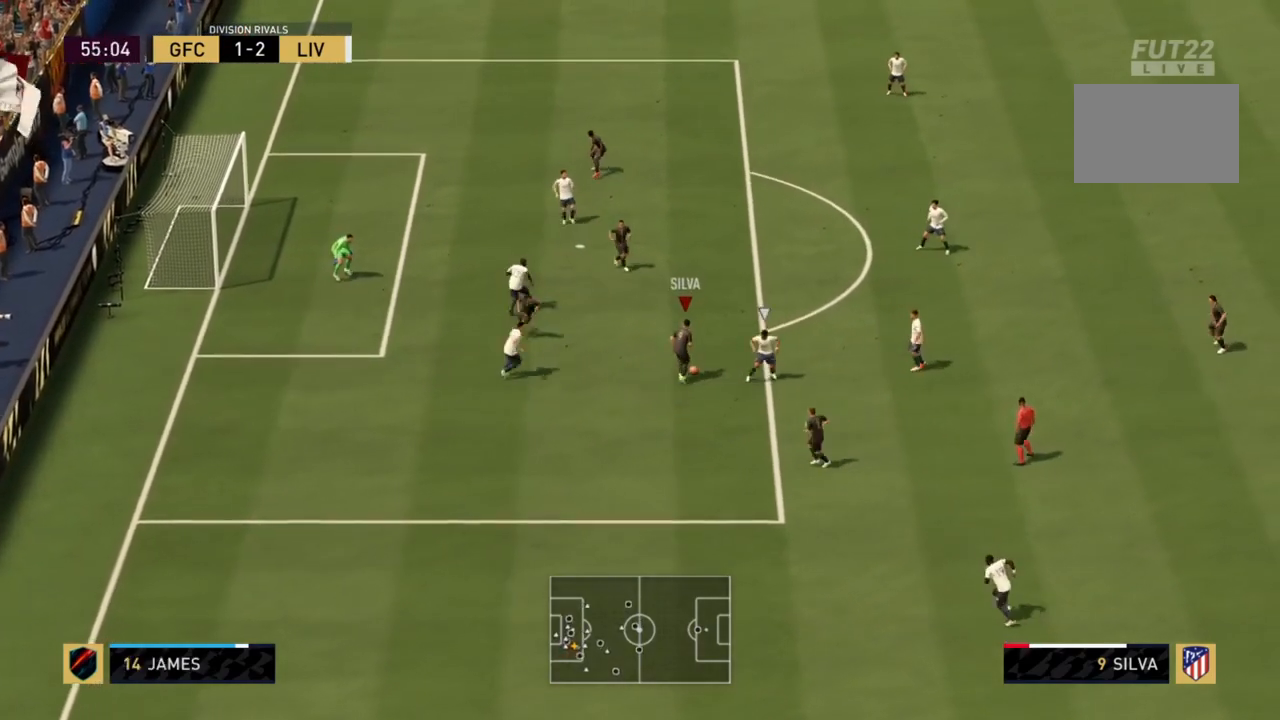
{"buttons": [], "left_stick": "up-left", "right_stick": "center", "events": [[467, "left_stick", "up-left"]]}
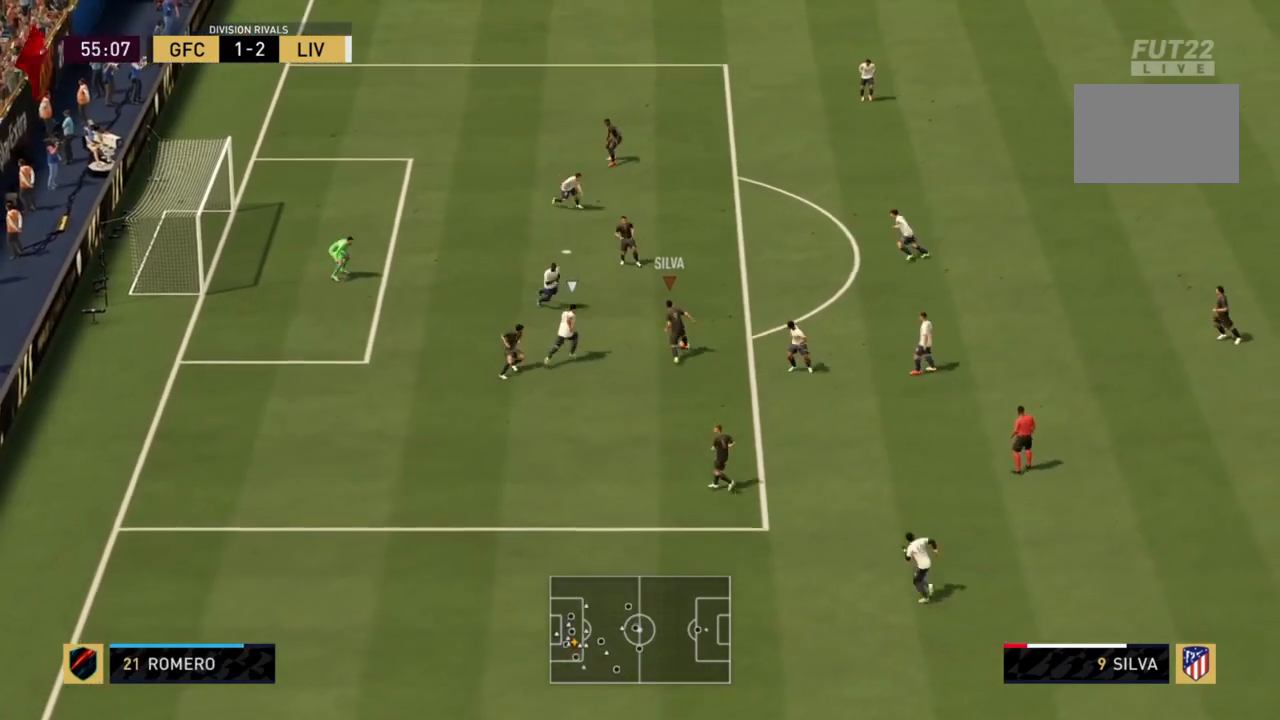
{"buttons": [], "left_stick": "down", "right_stick": "center", "events": [[66, "left_stick", "left"], [233, "left_stick", "down"]]}
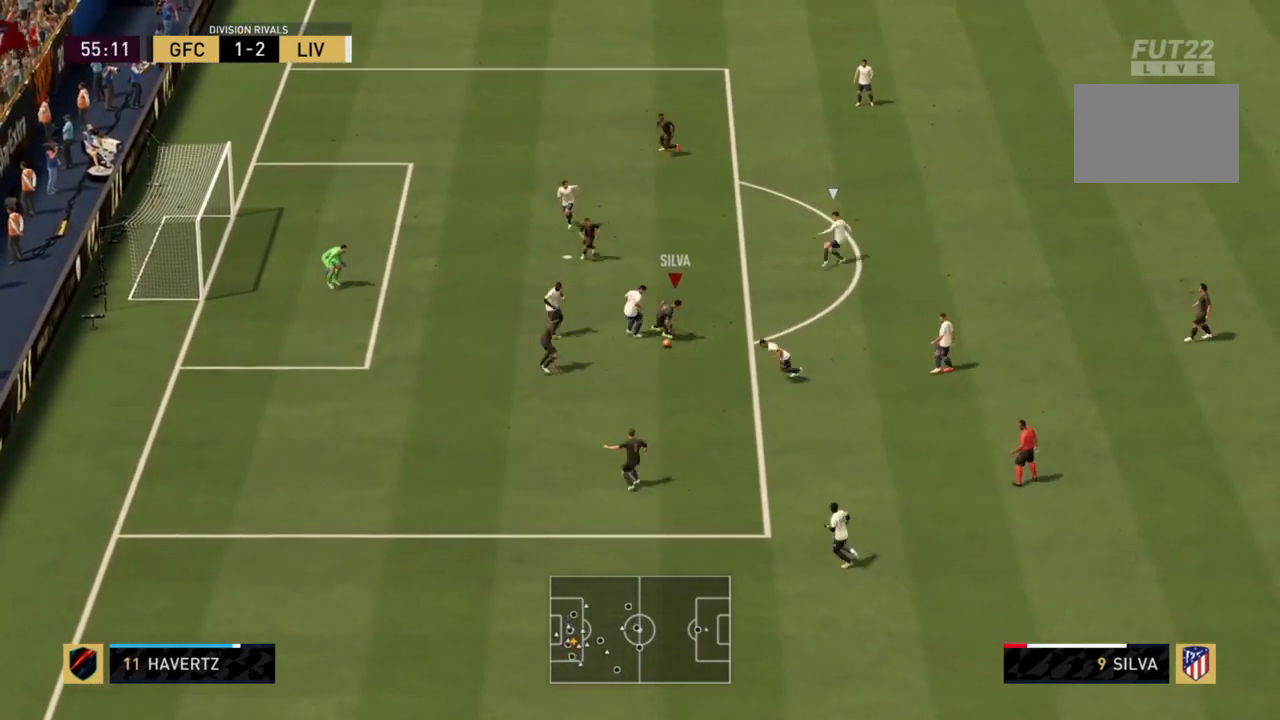
{"buttons": [], "left_stick": "left", "right_stick": "center", "events": [[401, "left_stick", "left"]]}
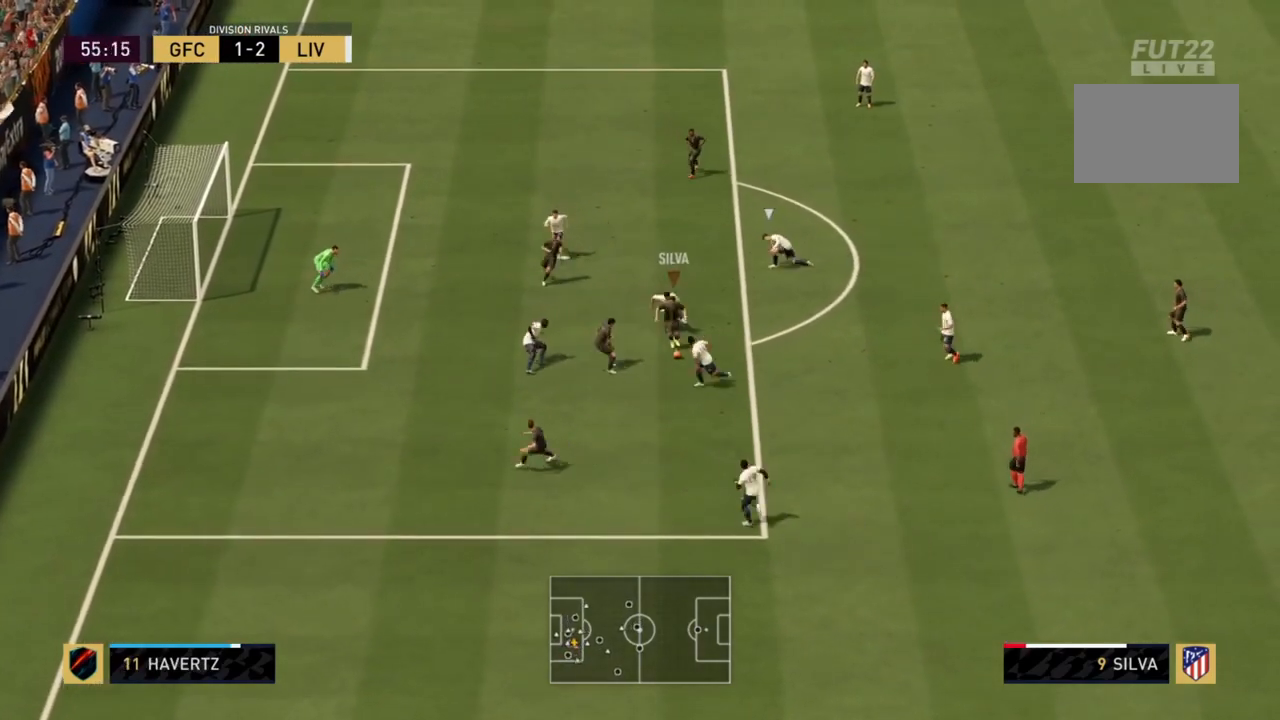
{"buttons": [], "left_stick": "up-left", "right_stick": "center", "events": [[333, "left_stick", "up-left"]]}